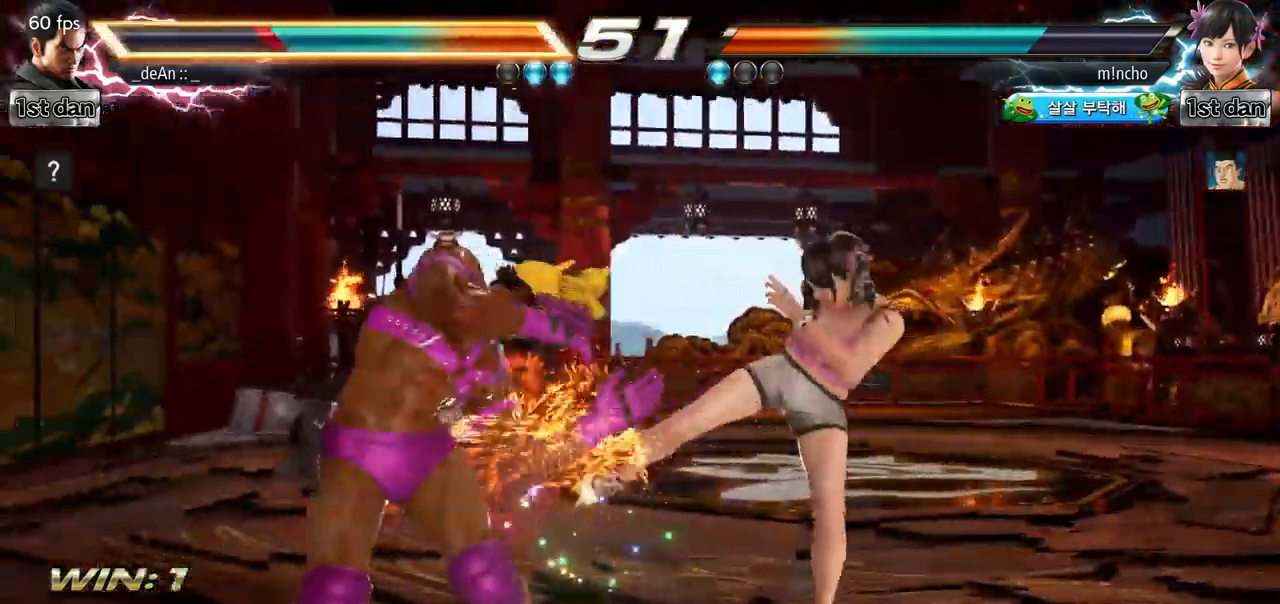
Gameplay with a controller (arcade stick); each line is a JSON object with the inputs held at the frame after it. "events" lists button and stick changes between this image and that frame as [ms after this image, input, new state], when the widget could be followed in between. Not read: L3 R3.
{"buttons": [], "left_stick": "left", "events": [[284, "SQUARE", "down"], [350, "TRIANGLE", "down"], [450, "SQUARE", "up"], [484, "TRIANGLE", "up"]]}
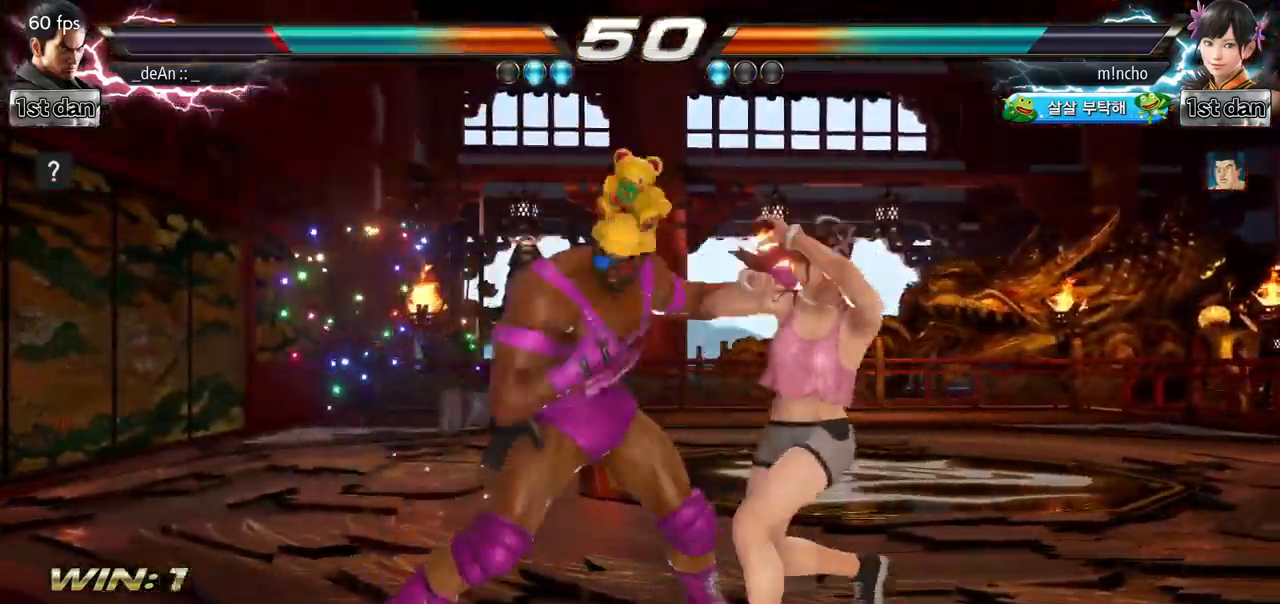
{"buttons": ["TRIANGLE"], "left_stick": "left", "events": [[117, "TRIANGLE", "down"], [234, "TRIANGLE", "up"], [267, "TRIANGLE", "down"], [334, "TRIANGLE", "up"], [401, "TRIANGLE", "down"]]}
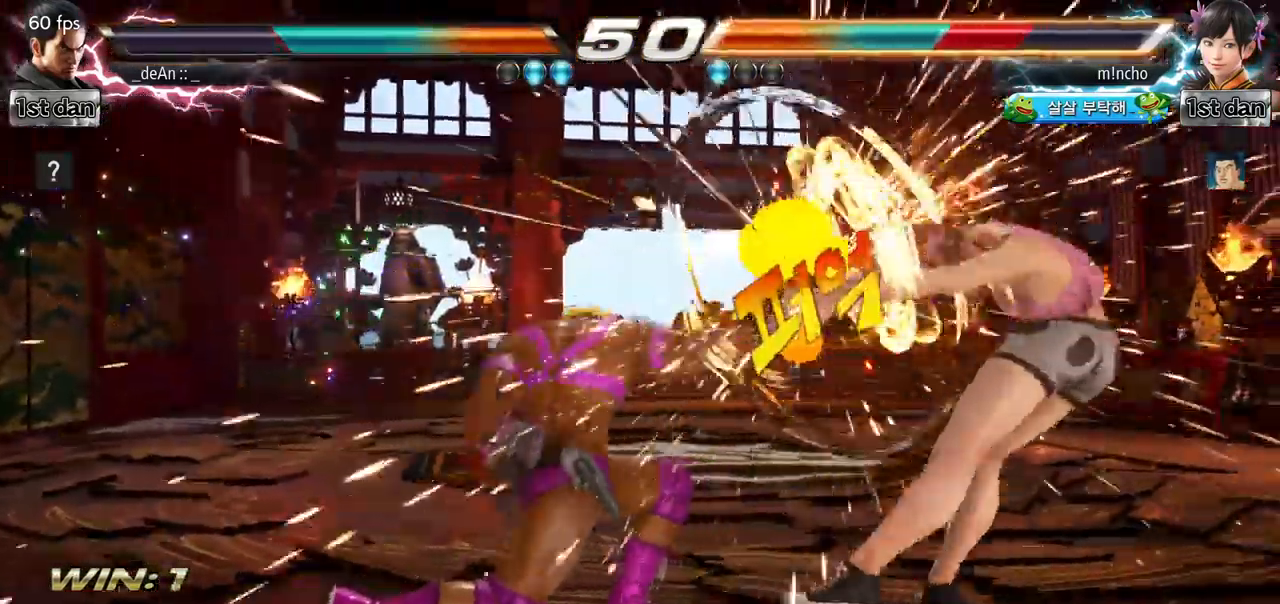
{"buttons": [], "left_stick": "center", "events": [[17, "left_stick", "center"], [67, "TRIANGLE", "up"], [334, "left_stick", "right"], [400, "left_stick", "center"]]}
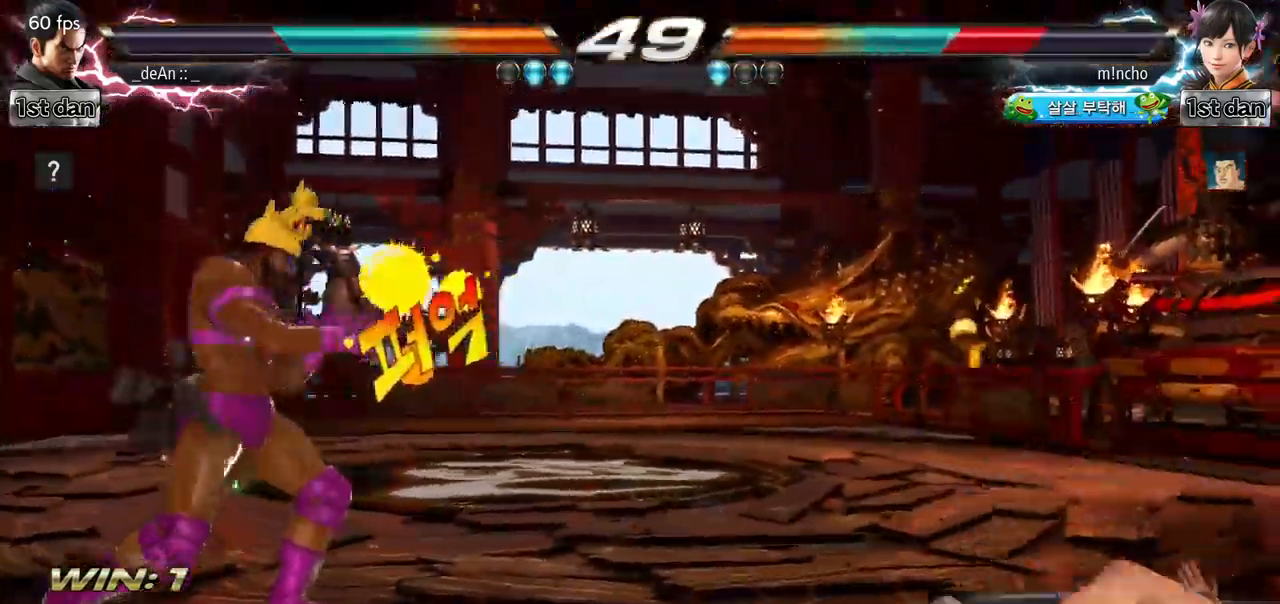
{"buttons": [], "left_stick": "left", "events": [[34, "left_stick", "right"], [351, "left_stick", "left"], [368, "CIRCLE", "down"], [501, "CIRCLE", "up"]]}
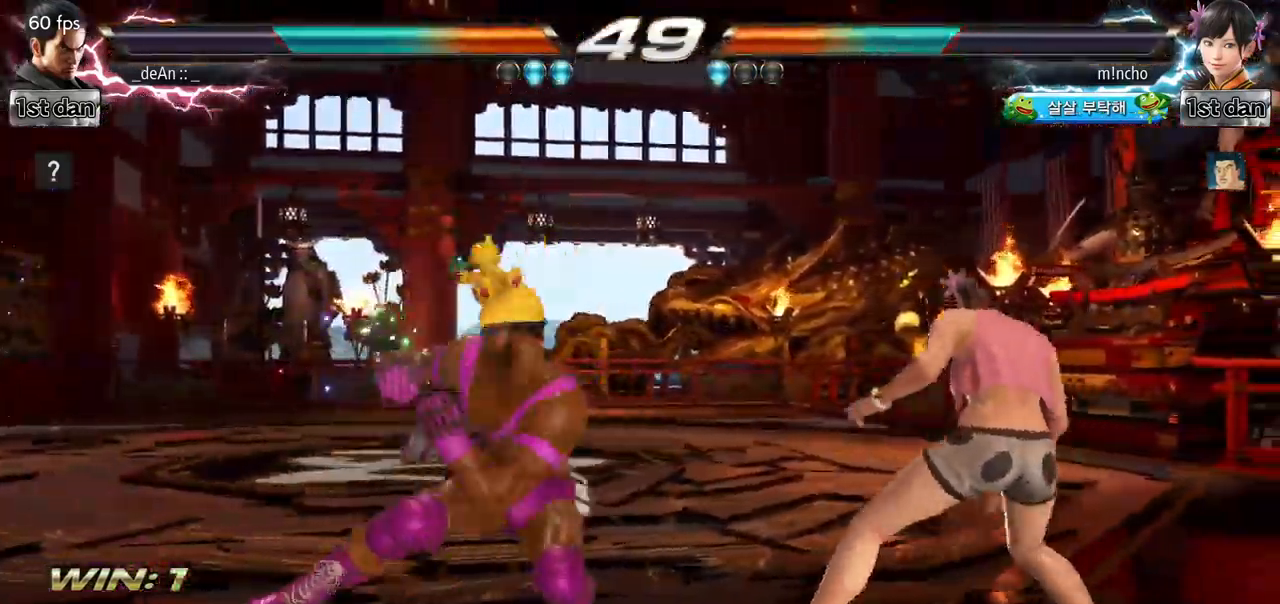
{"buttons": [], "left_stick": "center", "events": [[100, "left_stick", "center"]]}
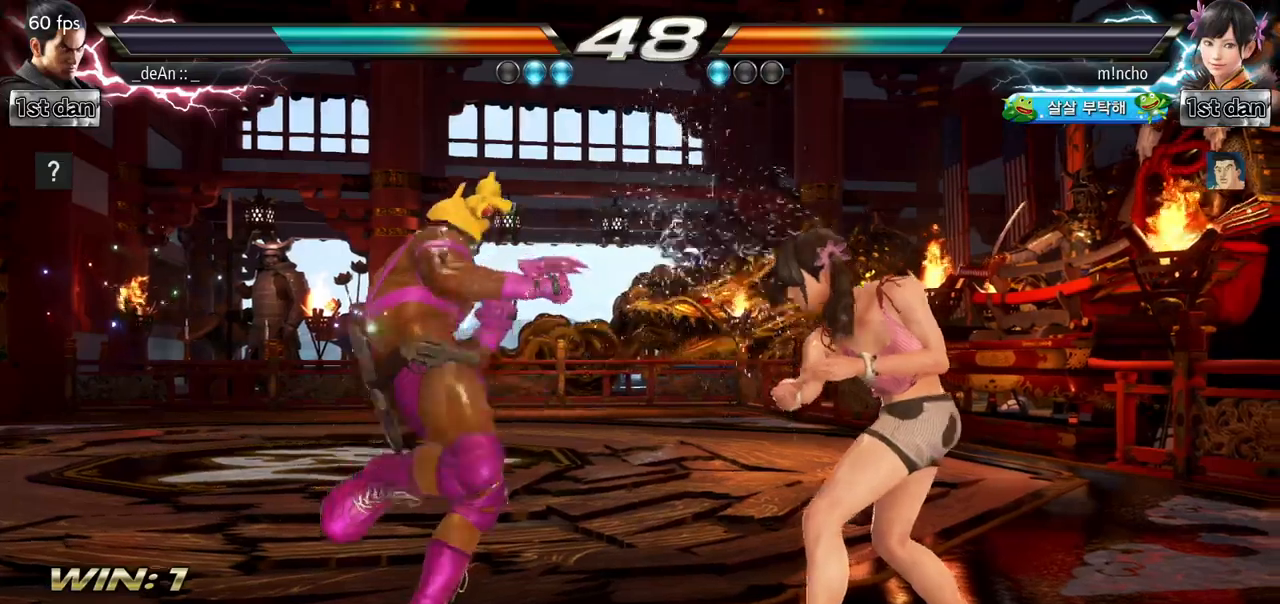
{"buttons": [], "left_stick": "center", "events": [[83, "left_stick", "down-right"], [100, "TRIANGLE", "down"], [183, "TRIANGLE", "up"], [267, "left_stick", "center"]]}
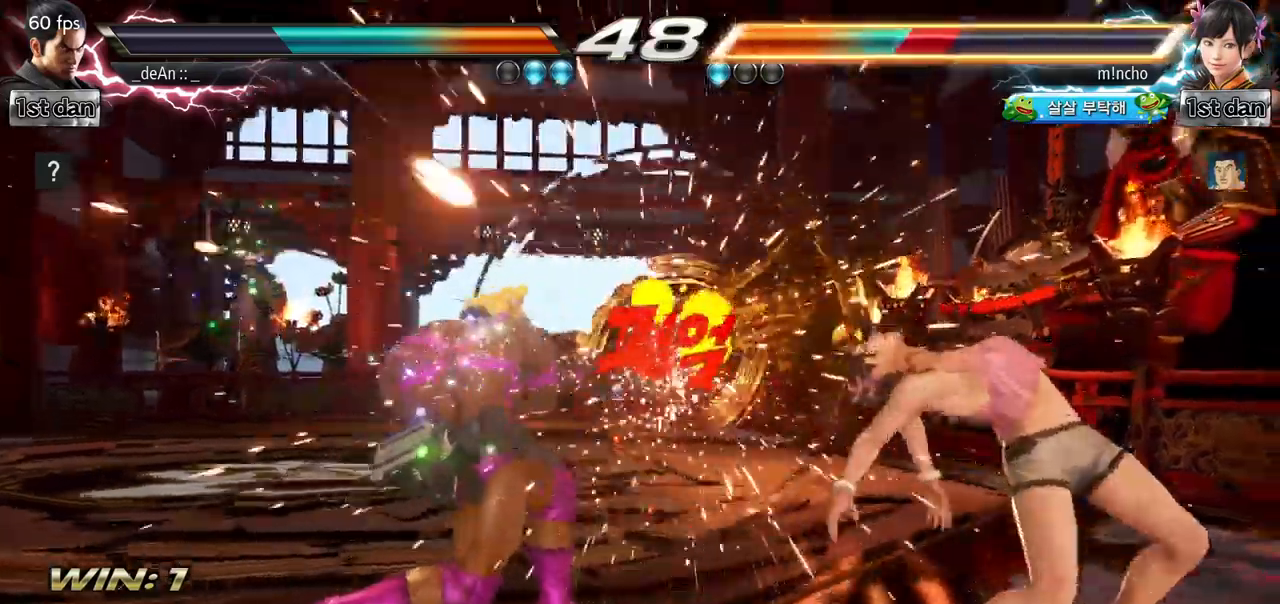
{"buttons": ["CROSS", "SQUARE"], "left_stick": "center", "events": [[334, "CROSS", "down"], [467, "SQUARE", "down"]]}